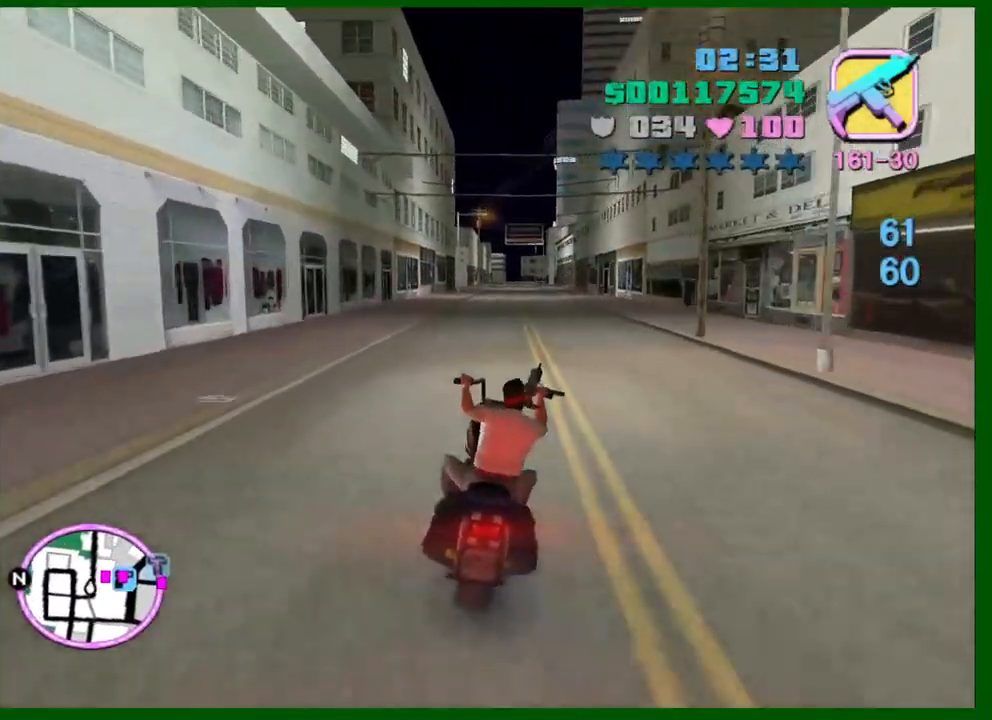
Gameplay with keyboard and mouse; each line is a JSON object with the keys and mouse buttons held at the frame after it. "events" lists presses ("down") and releases ("up") of "1", "2", "3", "4", "5", "a", "c", "caps_lock", "ctrl", "d", "down", "e", "escape", "f", "f1", "f2", "f3", "g", "h", "q", "right", "s", "shift", "space", "tab", "up", "v", "w", "x", "y", "z", "mouse_left", "mouse_middle", "mouse_right", "mouse_wheel_up" and "mouse_wheel_down" between this image and that frame as [ms after this image, input, new state], when the widget could be followed in between. "mouse_left", "mouse_middle", "mouse_right", "mouse_wheel_up", "mouse_wheel_down" = the "left", "middle", "right", "wheel_up", "wheel_down" buttons of the "mouse" list. No other keys are recorded. Not read: left mouse_move.
{"keys": ["w"], "mouse": [], "events": [[50, "mouse_right", "up"], [150, "d", "down"], [200, "mouse_right", "down"], [234, "d", "up"], [434, "mouse_right", "up"]]}
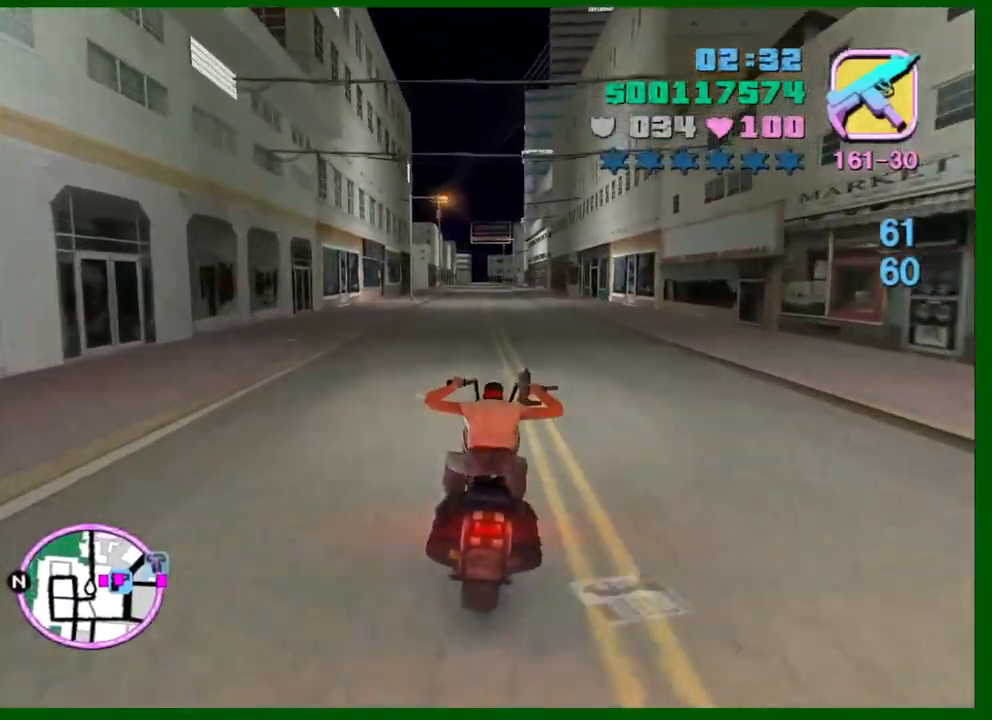
{"keys": ["w"], "mouse": ["right"], "events": [[67, "mouse_right", "down"], [167, "d", "down"], [217, "d", "up"], [250, "mouse_right", "up"], [450, "mouse_right", "down"]]}
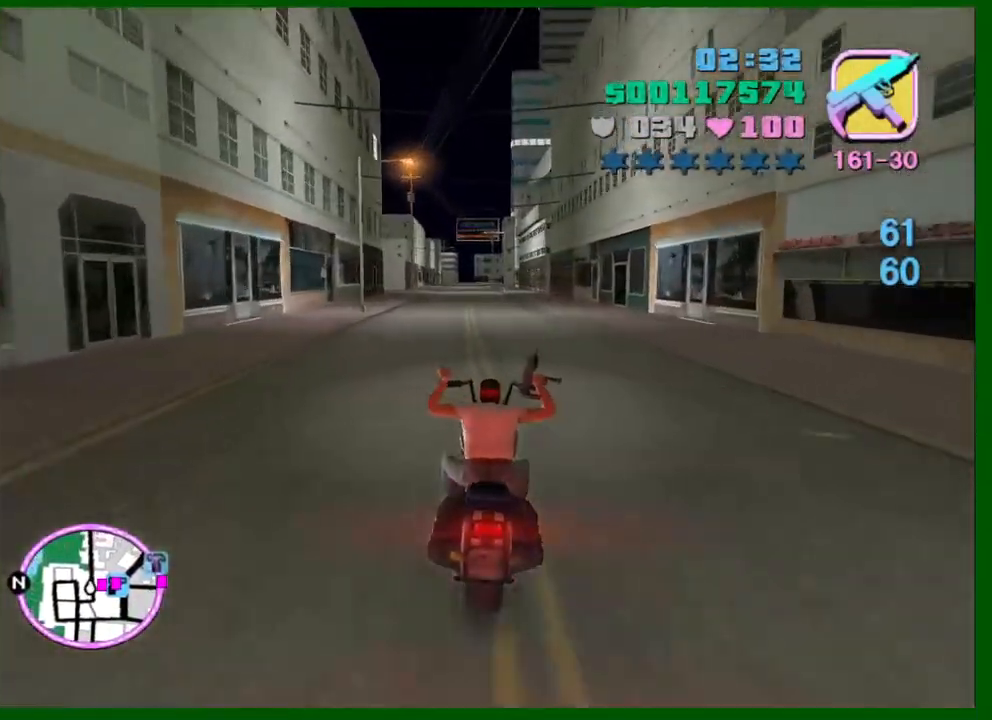
{"keys": ["w"], "mouse": ["right"], "events": [[84, "mouse_right", "up"], [317, "a", "down"], [367, "mouse_right", "down"], [417, "a", "up"]]}
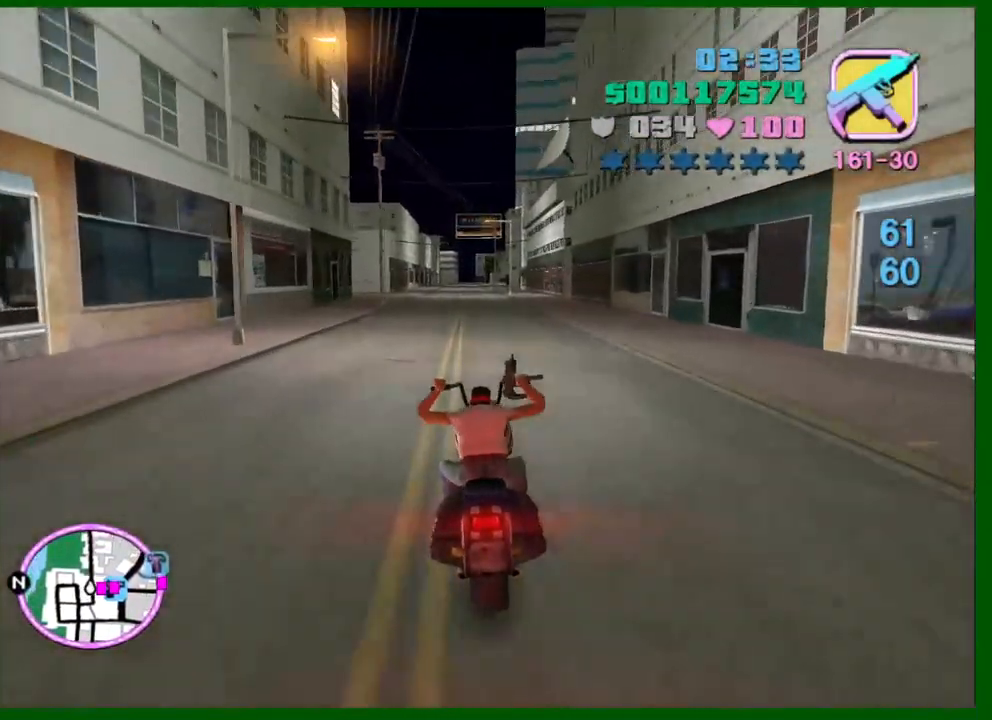
{"keys": ["w"], "mouse": [], "events": [[50, "mouse_right", "up"], [234, "mouse_right", "down"], [434, "mouse_right", "up"]]}
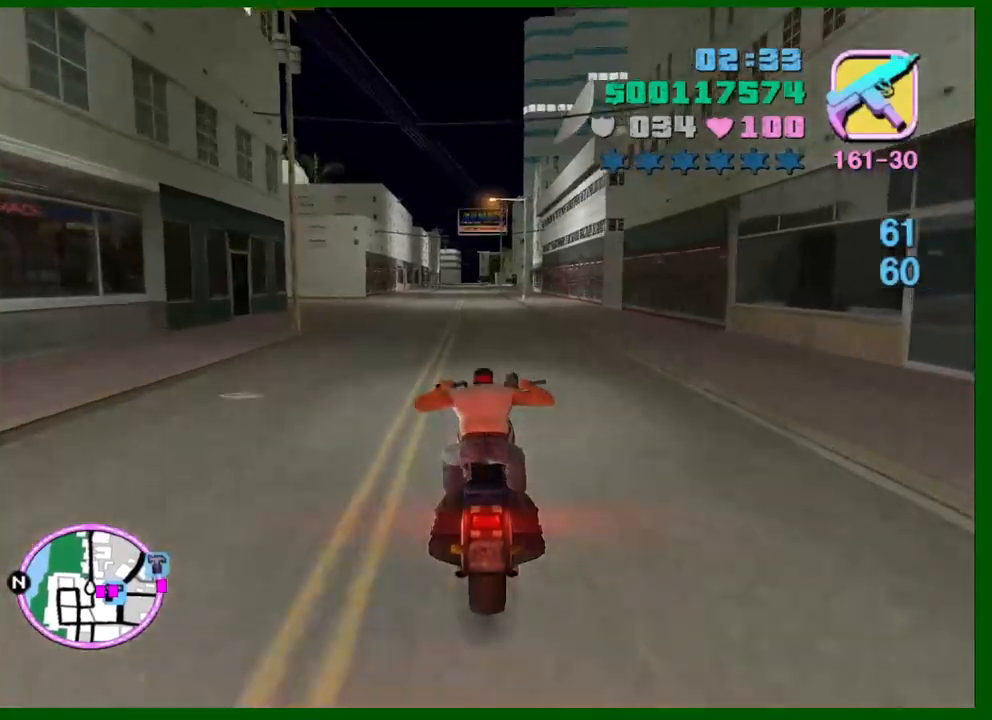
{"keys": ["w"], "mouse": ["right"], "events": [[117, "mouse_right", "down"], [300, "mouse_right", "up"], [350, "a", "down"], [450, "a", "up"], [484, "mouse_right", "down"]]}
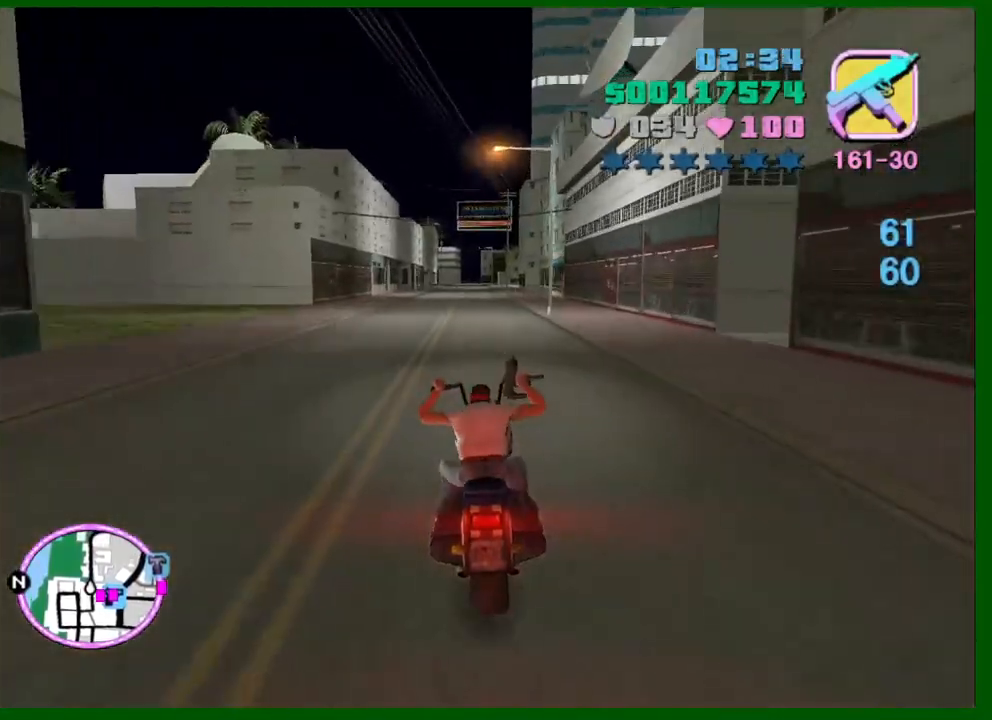
{"keys": ["w"], "mouse": ["right"], "events": [[184, "mouse_right", "up"], [367, "mouse_right", "down"]]}
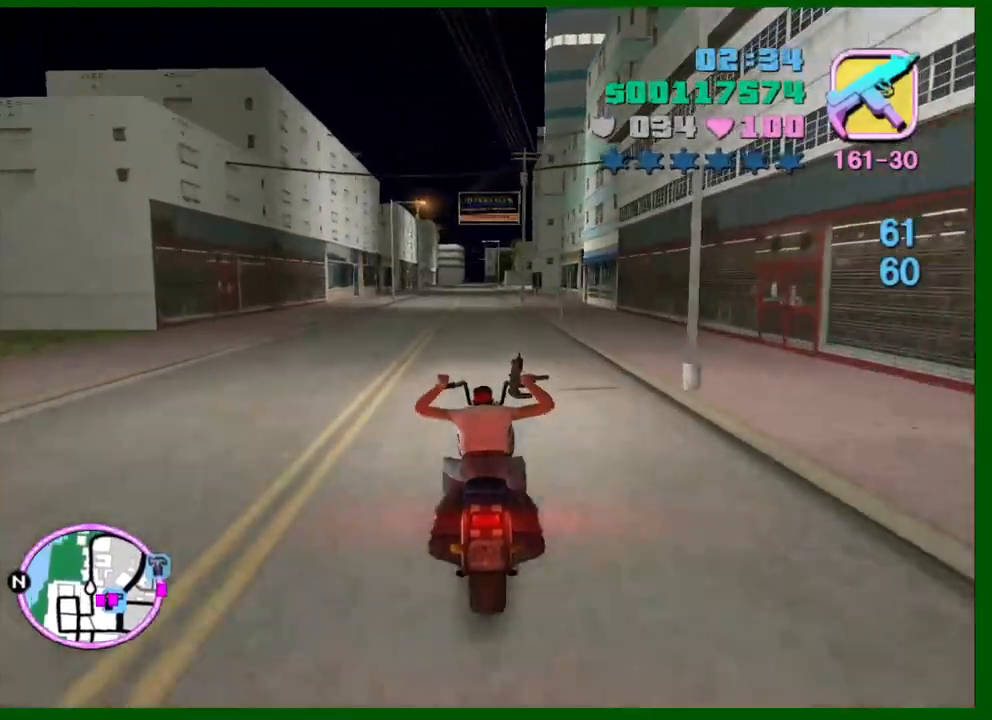
{"keys": ["w"], "mouse": [], "events": [[50, "mouse_right", "up"], [284, "mouse_right", "down"], [484, "mouse_right", "up"]]}
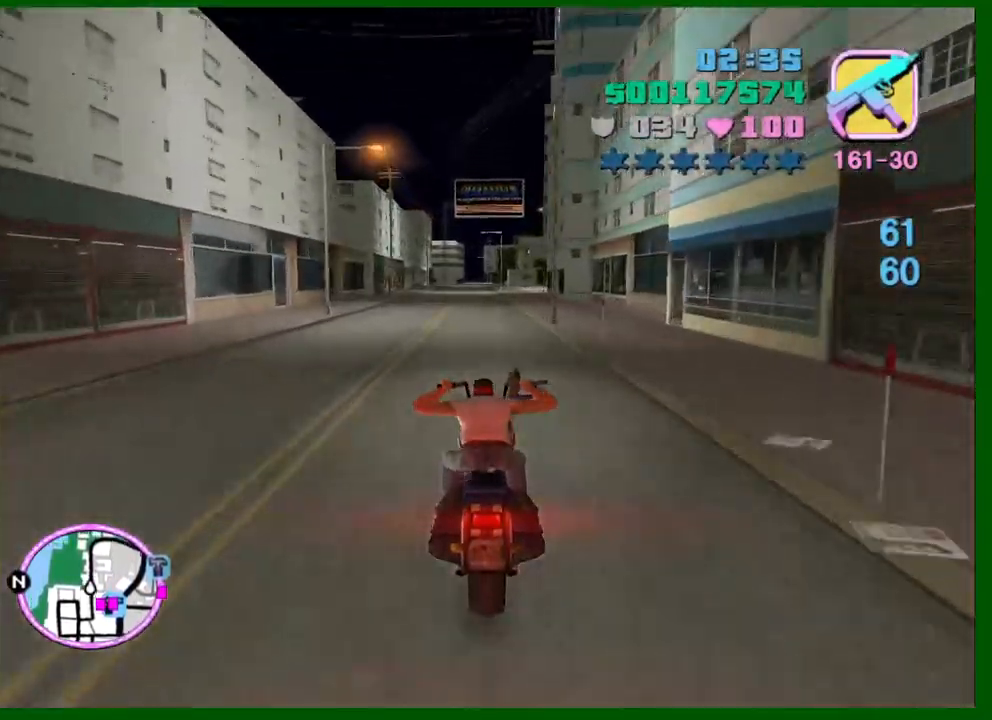
{"keys": ["w"], "mouse": [], "events": [[167, "mouse_right", "down"], [400, "mouse_right", "up"]]}
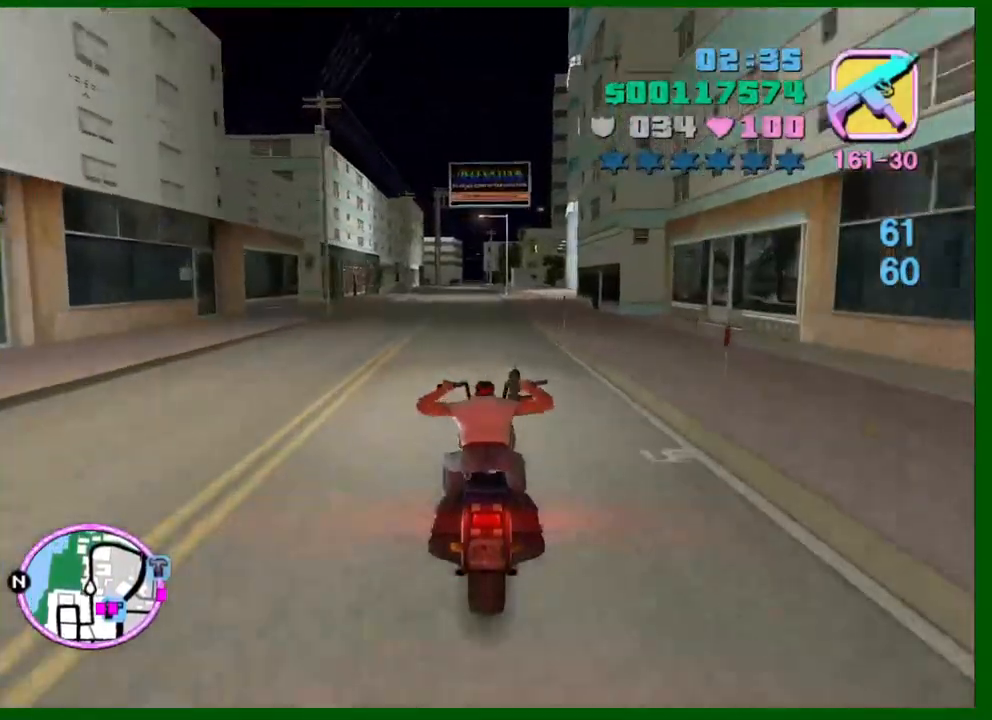
{"keys": ["w"], "mouse": ["right"], "events": [[467, "mouse_right", "down"]]}
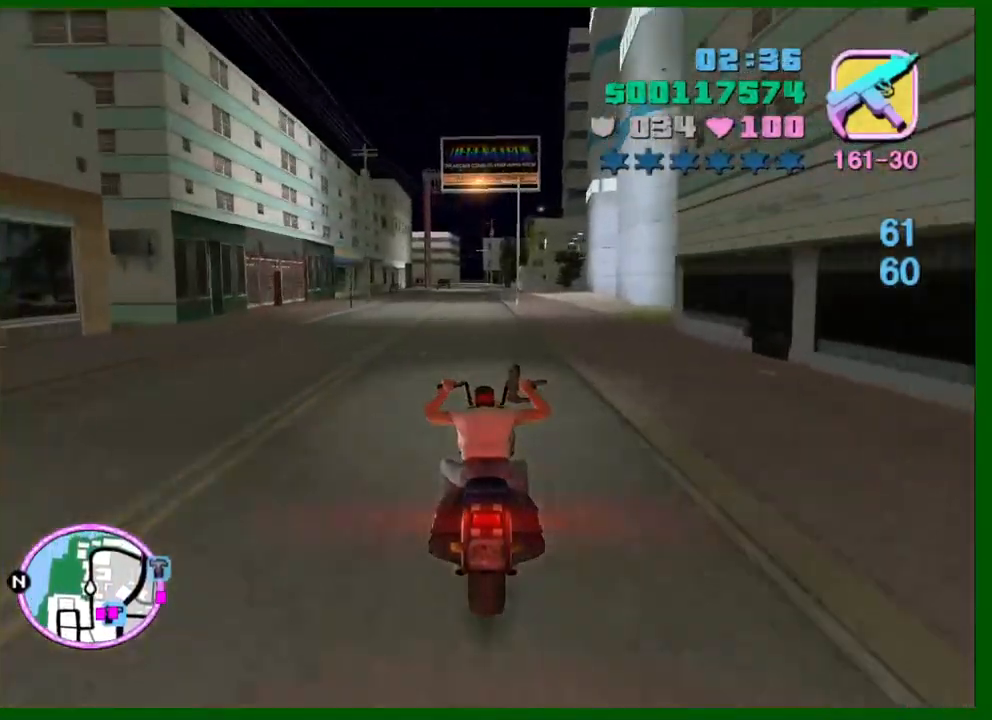
{"keys": ["w"], "mouse": ["right"], "events": [[150, "mouse_right", "up"], [384, "mouse_right", "down"]]}
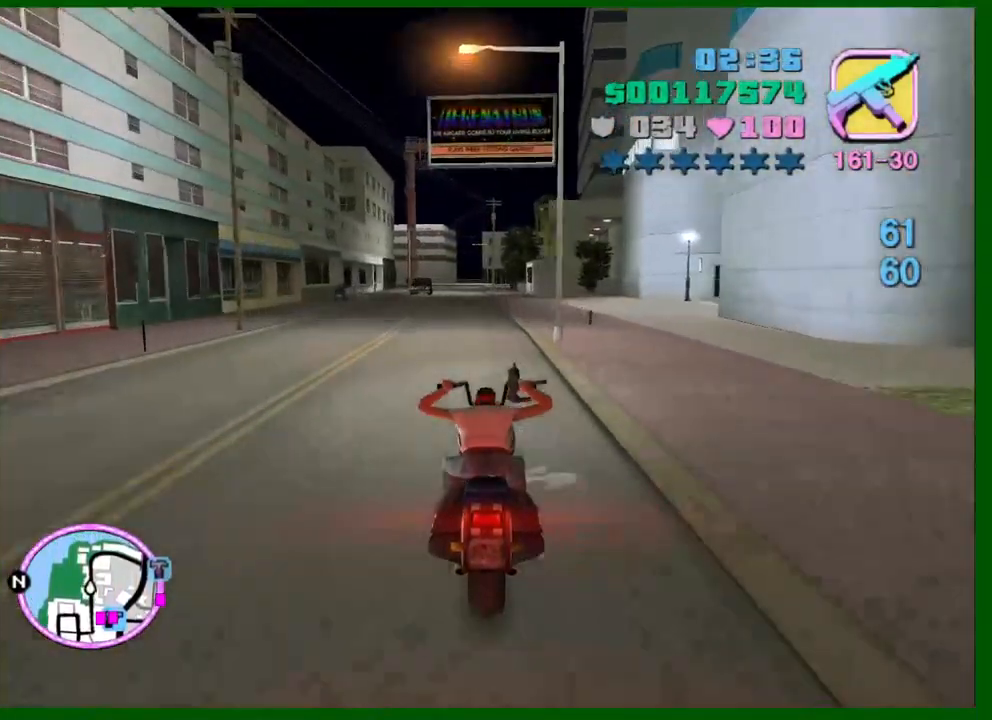
{"keys": ["a", "w"], "mouse": [], "events": [[17, "a", "down"], [17, "mouse_right", "up"], [117, "a", "up"], [200, "mouse_right", "down"], [450, "mouse_right", "up"], [484, "a", "down"]]}
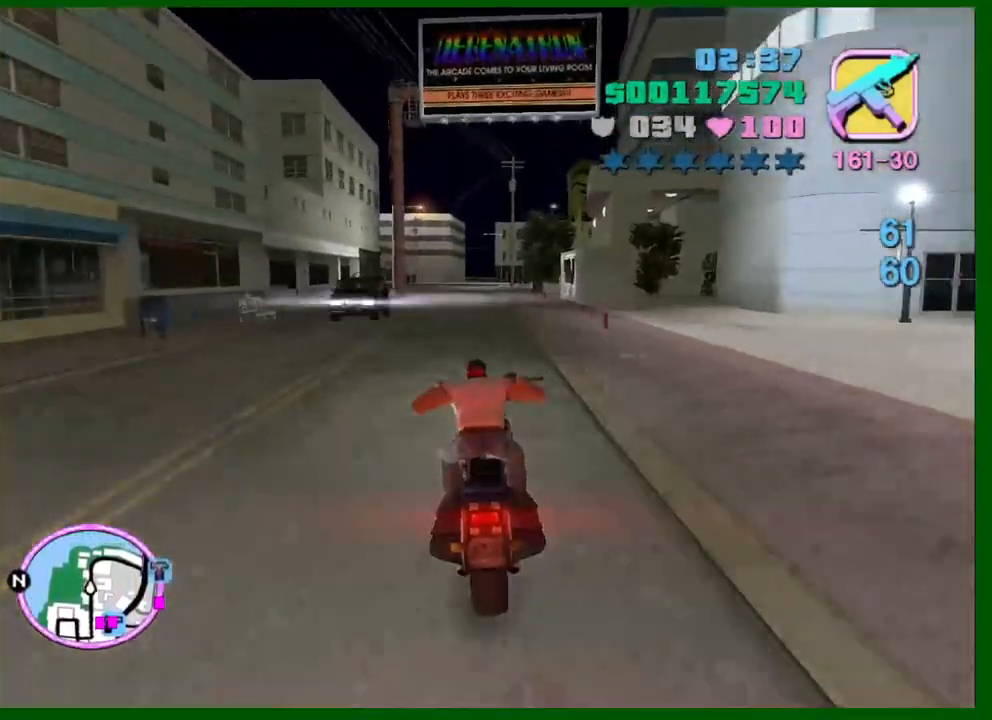
{"keys": ["w"], "mouse": [], "events": [[134, "mouse_right", "down"], [217, "a", "up"], [367, "mouse_right", "up"]]}
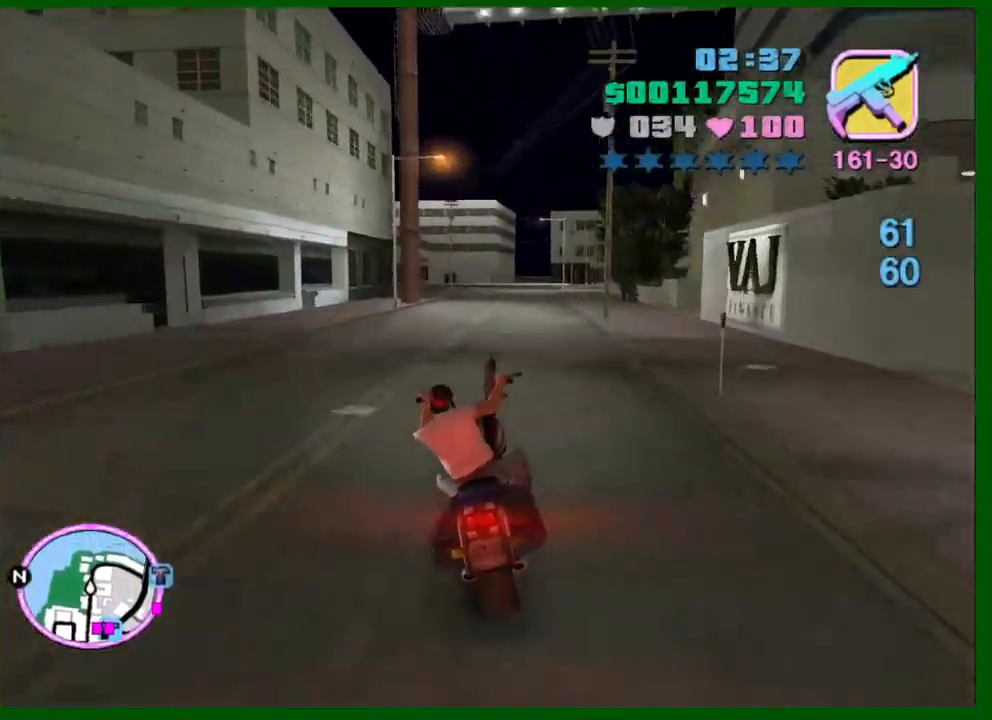
{"keys": [], "mouse": ["right"], "events": [[17, "mouse_right", "down"], [50, "mouse_right", "up"], [100, "d", "down"], [200, "d", "up"], [200, "w", "up"], [384, "mouse_right", "down"]]}
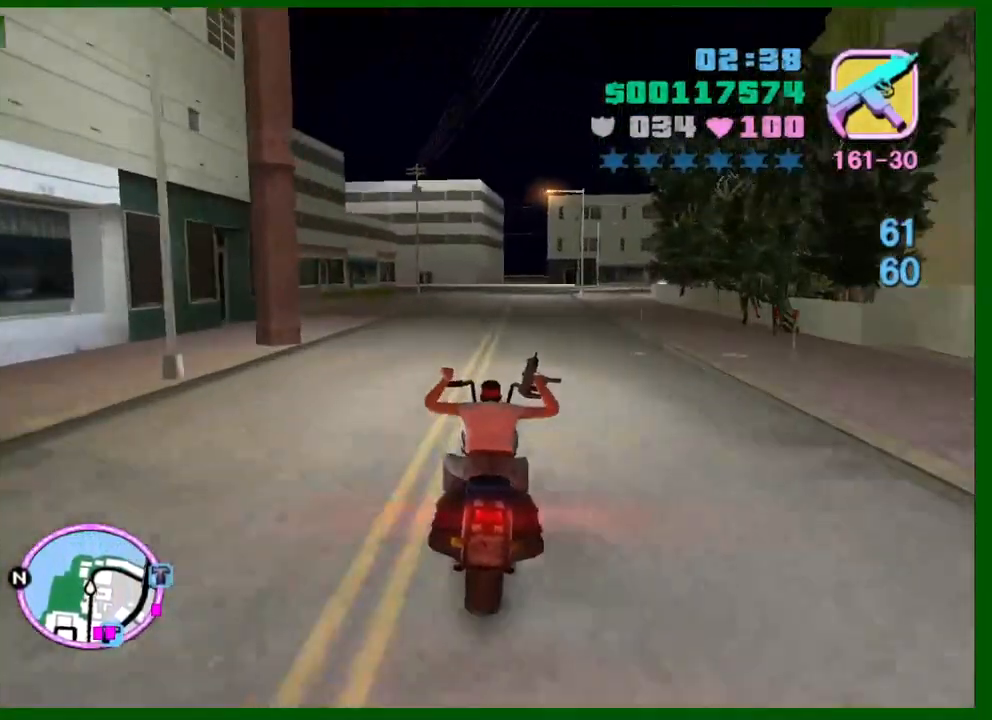
{"keys": ["d", "s"], "mouse": ["right"], "events": [[67, "mouse_right", "up"], [67, "s", "down"], [300, "mouse_right", "down"], [350, "d", "down"]]}
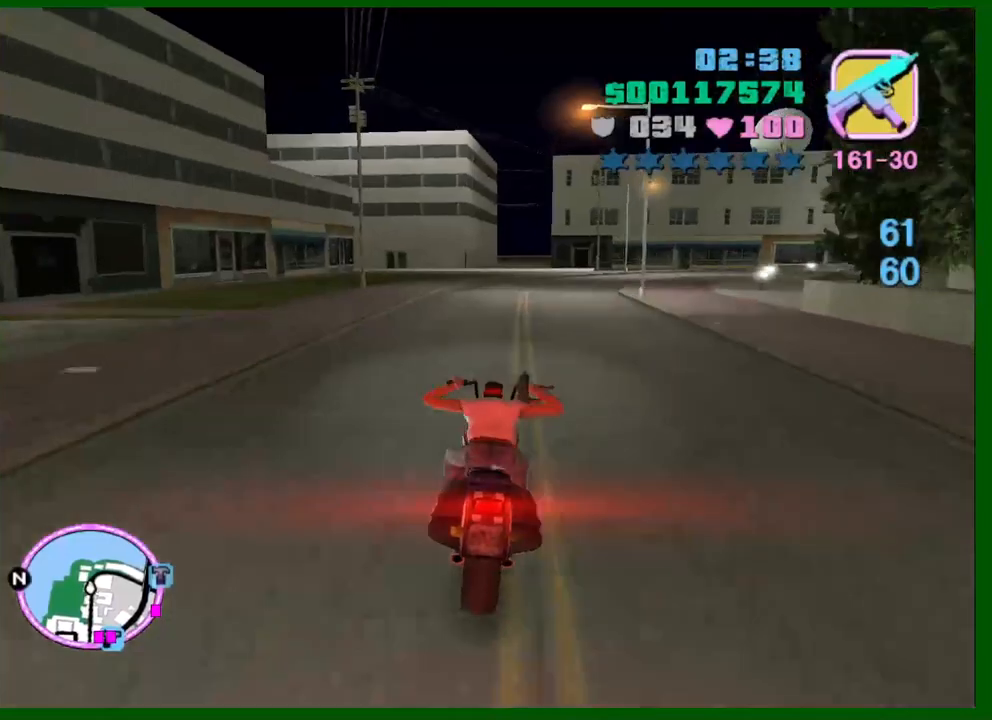
{"keys": ["d"], "mouse": [], "events": [[34, "mouse_right", "up"], [134, "s", "up"], [184, "mouse_right", "down"], [417, "mouse_right", "up"]]}
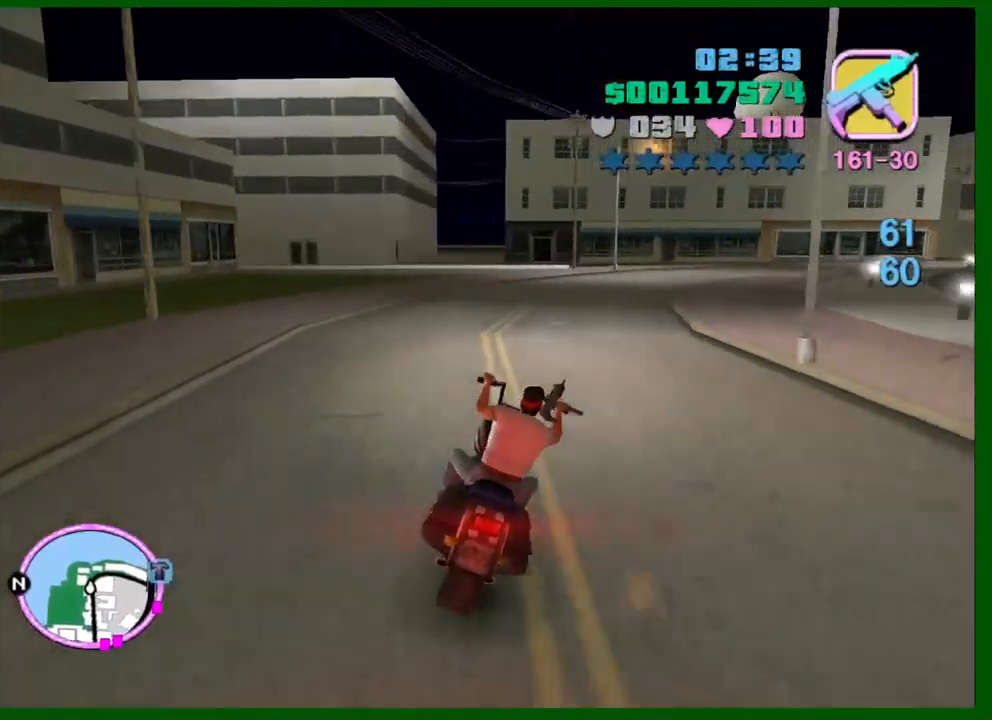
{"keys": ["d"], "mouse": [], "events": [[100, "w", "down"], [150, "mouse_right", "down"], [334, "mouse_right", "up"], [384, "space", "down"], [384, "w", "up"], [484, "space", "up"]]}
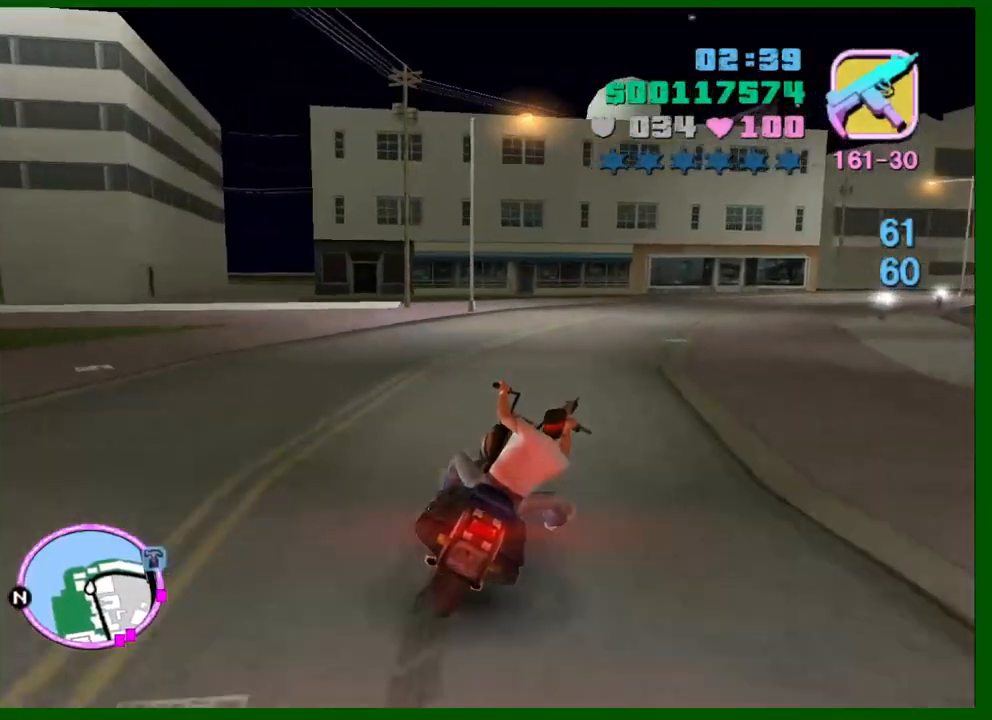
{"keys": ["d"], "mouse": [], "events": [[217, "shift", "down"], [300, "shift", "up"], [350, "shift", "down"], [500, "shift", "up"]]}
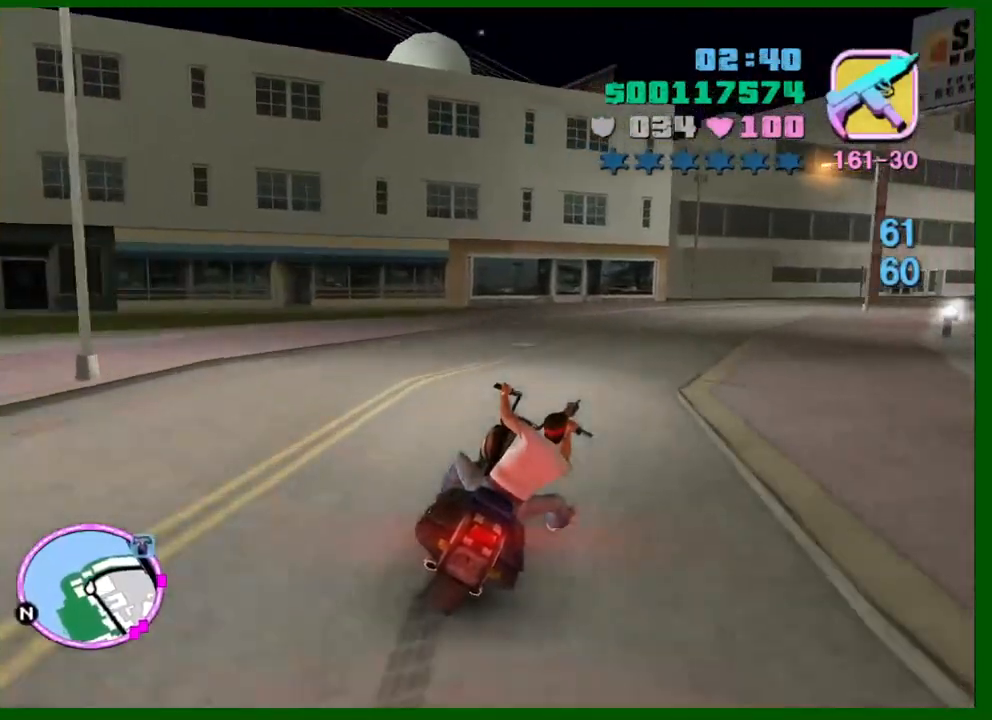
{"keys": ["d", "w"], "mouse": [], "events": [[217, "shift", "down"], [317, "shift", "up"], [417, "shift", "down"], [467, "shift", "up"], [500, "w", "down"]]}
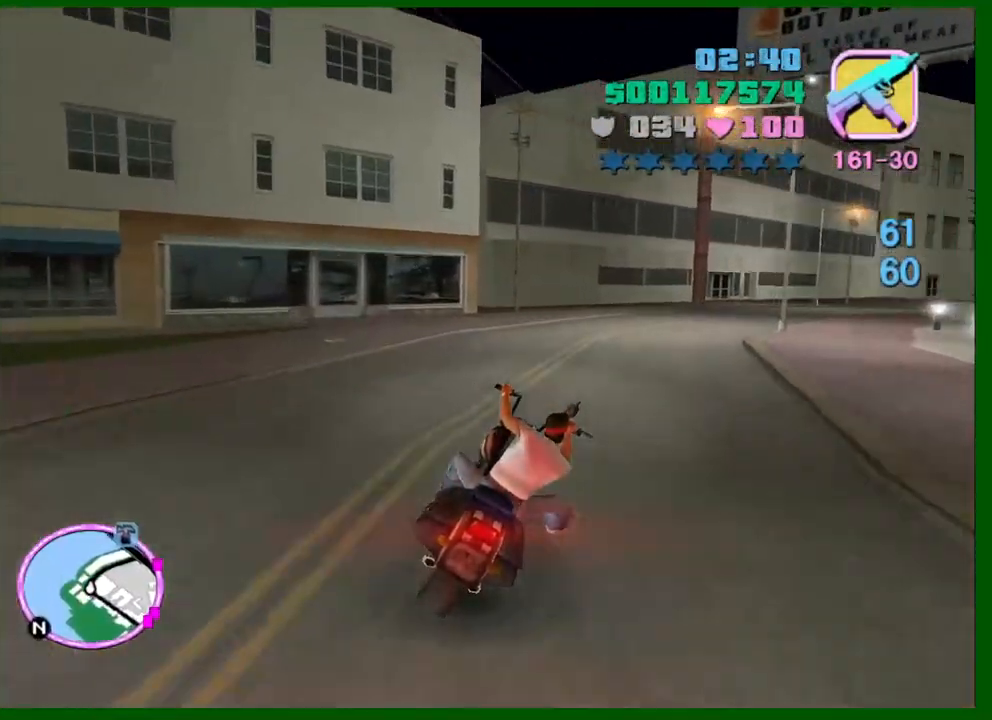
{"keys": ["d", "shift", "w"], "mouse": [], "events": [[100, "shift", "down"], [150, "shift", "up"], [284, "shift", "down"], [334, "shift", "up"], [434, "shift", "down"]]}
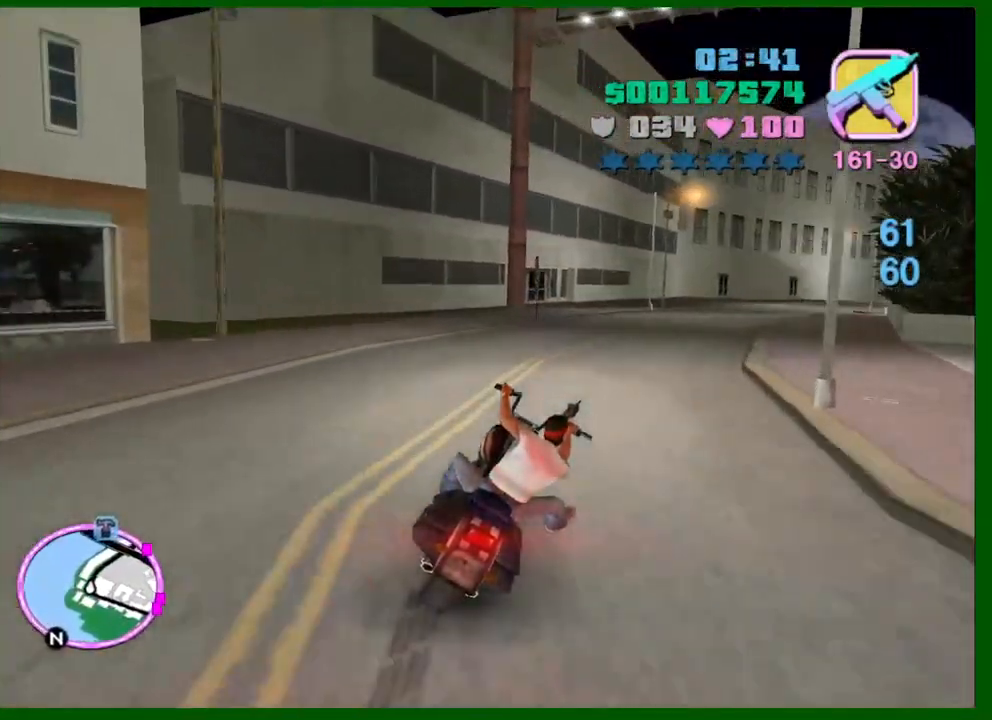
{"keys": ["d", "w"], "mouse": [], "events": [[17, "shift", "up"], [117, "shift", "down"], [167, "shift", "up"], [267, "mouse_right", "down"], [450, "mouse_right", "up"]]}
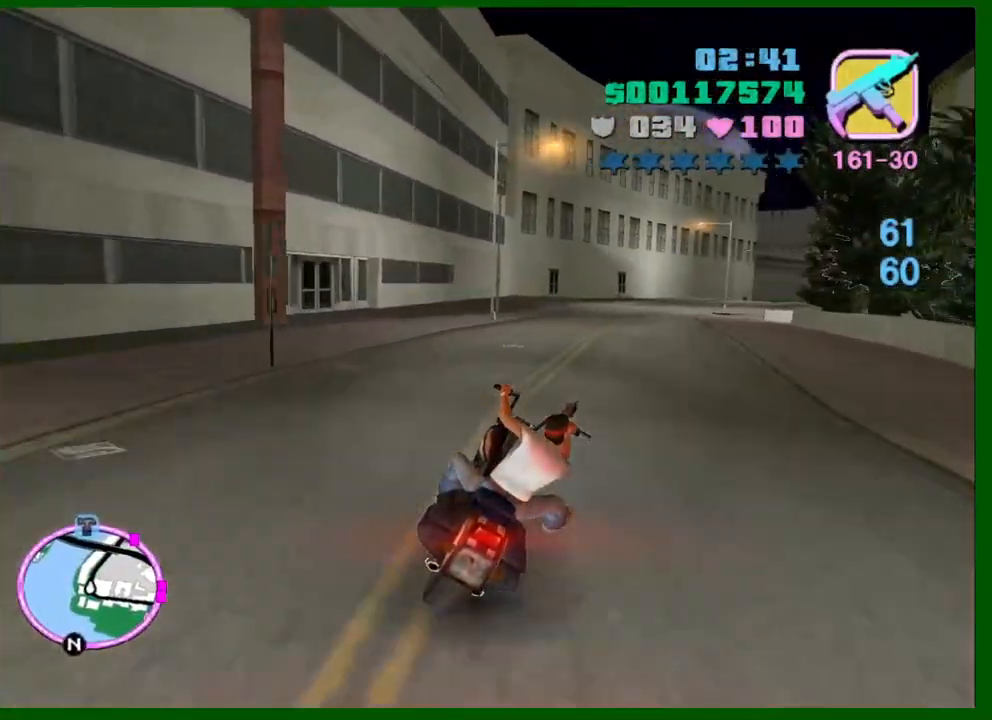
{"keys": ["d", "w"], "mouse": [], "events": [[134, "mouse_right", "down"], [367, "mouse_right", "up"]]}
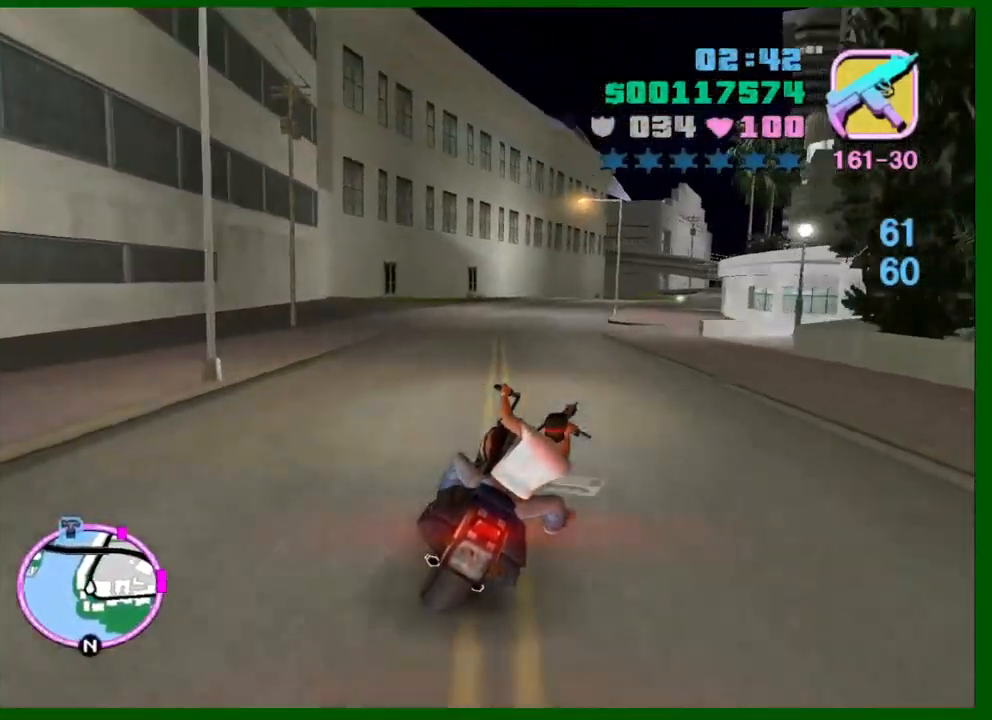
{"keys": ["w"], "mouse": ["right"], "events": [[17, "mouse_right", "down"], [100, "d", "up"], [200, "mouse_right", "up"], [334, "a", "down"], [384, "a", "up"], [384, "mouse_right", "down"]]}
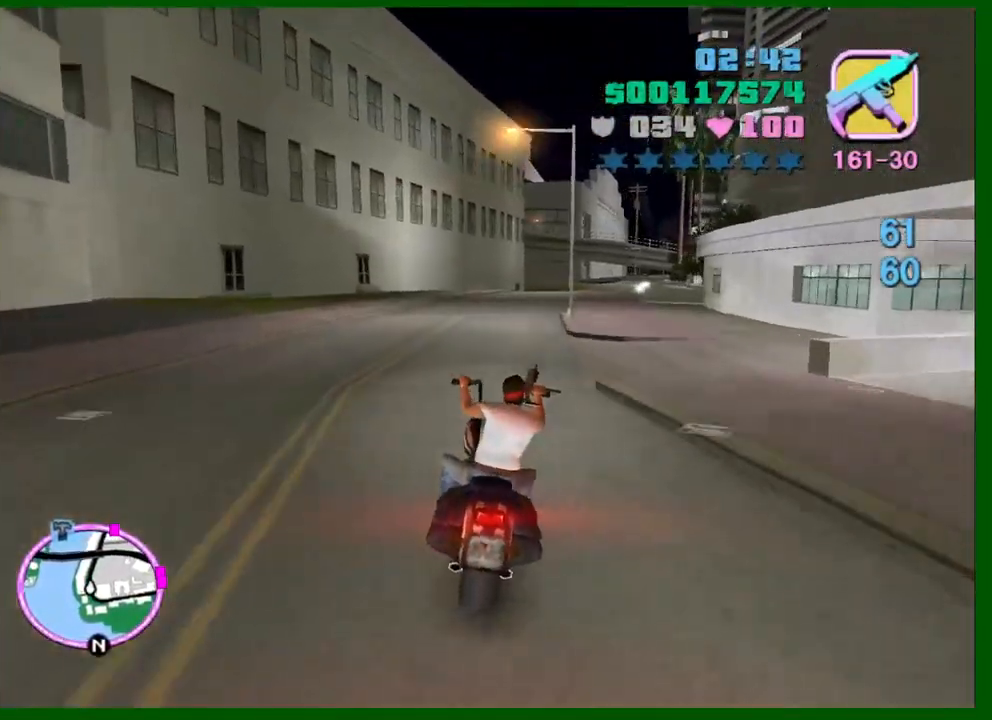
{"keys": ["d", "w"], "mouse": [], "events": [[67, "mouse_right", "up"], [117, "d", "down"], [217, "d", "up"], [217, "mouse_right", "down"], [300, "d", "down"], [400, "mouse_right", "up"]]}
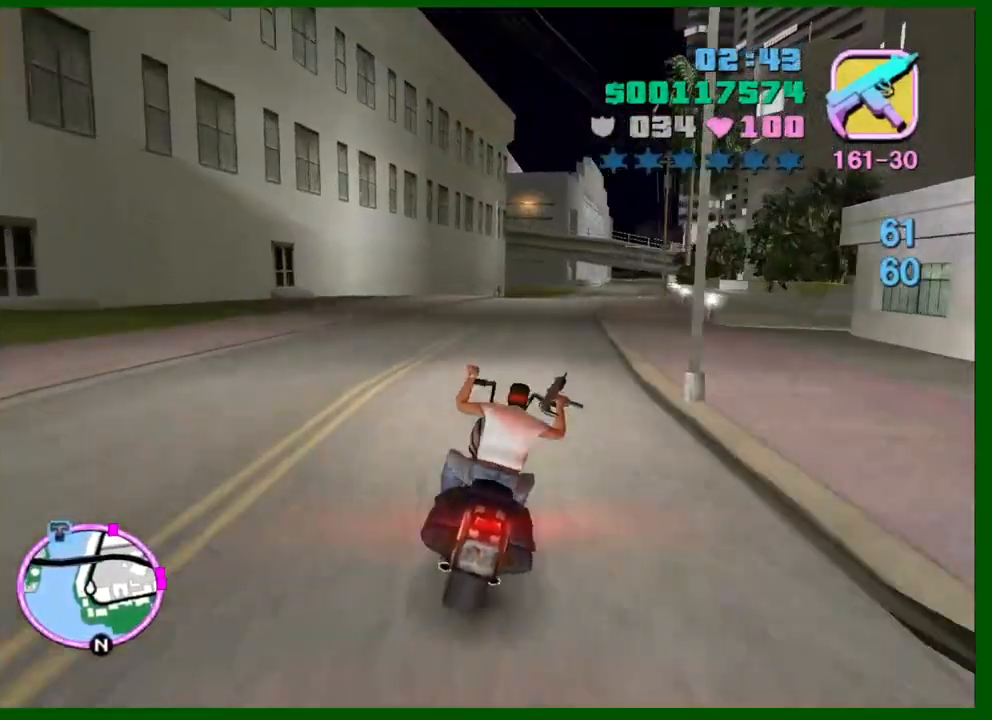
{"keys": ["w"], "mouse": ["right"], "events": [[84, "mouse_right", "down"], [267, "d", "up"], [267, "mouse_right", "up"], [467, "mouse_right", "down"]]}
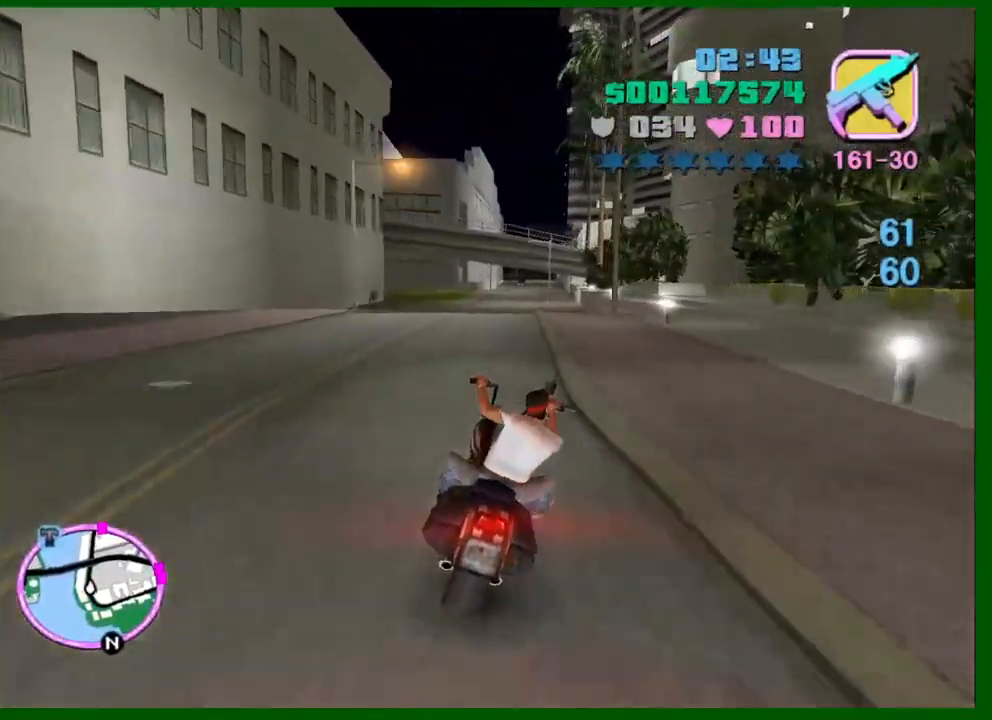
{"keys": ["w"], "mouse": ["right"], "events": [[50, "mouse_right", "up"], [234, "d", "down"], [284, "mouse_right", "down"], [384, "d", "up"]]}
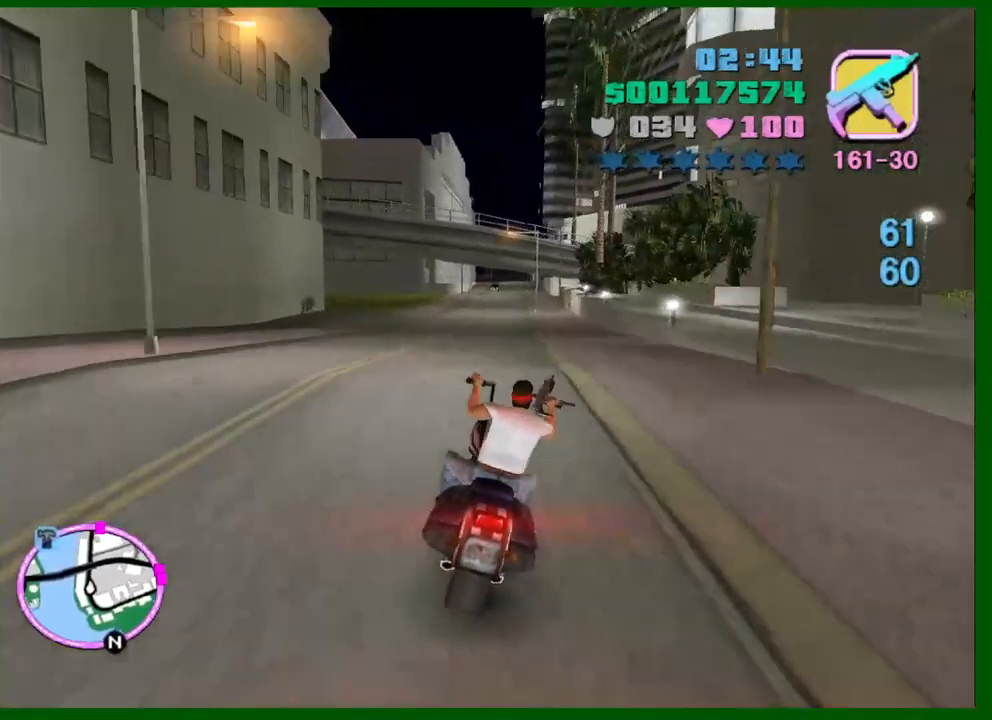
{"keys": ["w"], "mouse": ["right"], "events": [[17, "mouse_right", "up"], [67, "d", "down"], [117, "mouse_right", "down"], [167, "d", "up"], [300, "mouse_right", "up"], [450, "mouse_right", "down"]]}
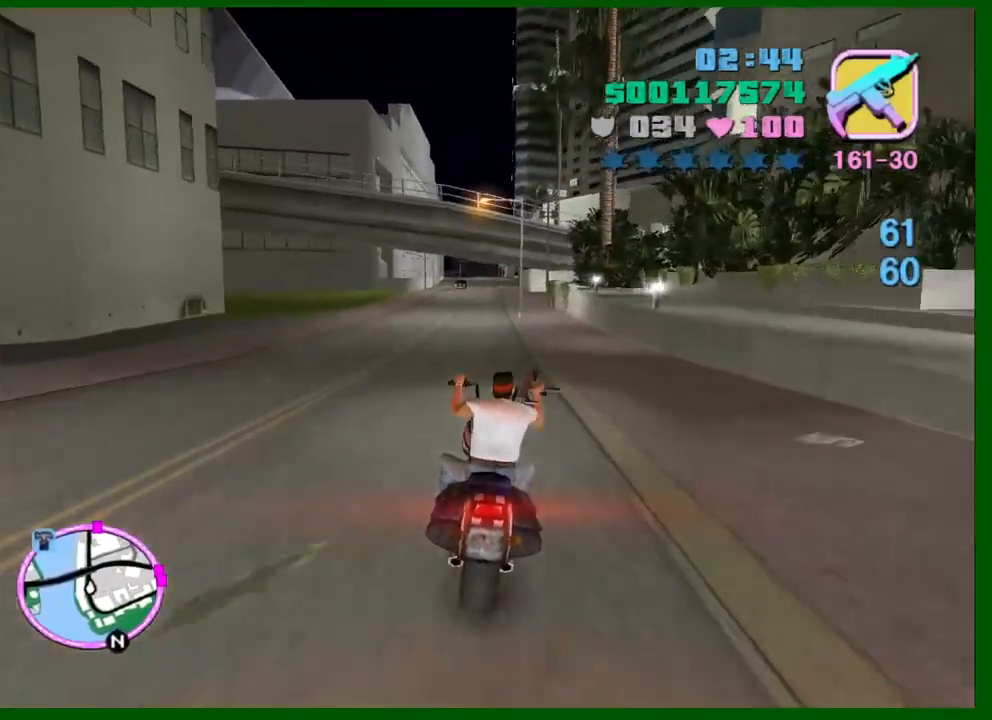
{"keys": ["w"], "mouse": [], "events": [[84, "mouse_right", "up"], [184, "d", "down"], [267, "d", "up"], [317, "mouse_right", "down"], [500, "mouse_right", "up"]]}
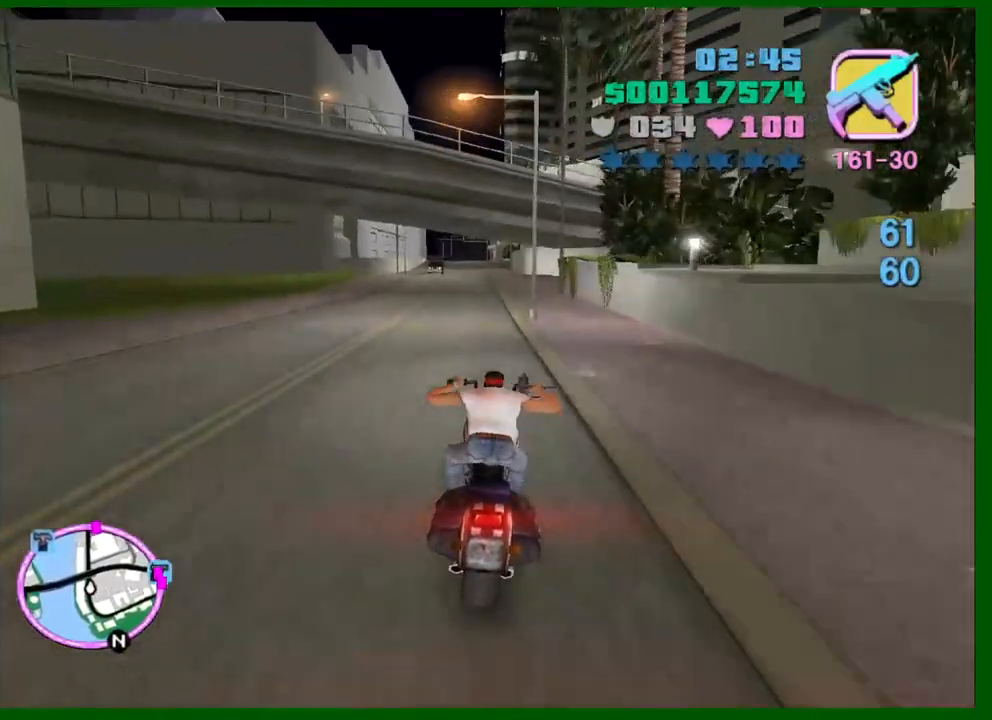
{"keys": ["a", "w"], "mouse": [], "events": [[150, "mouse_right", "down"], [334, "mouse_right", "up"], [467, "a", "down"]]}